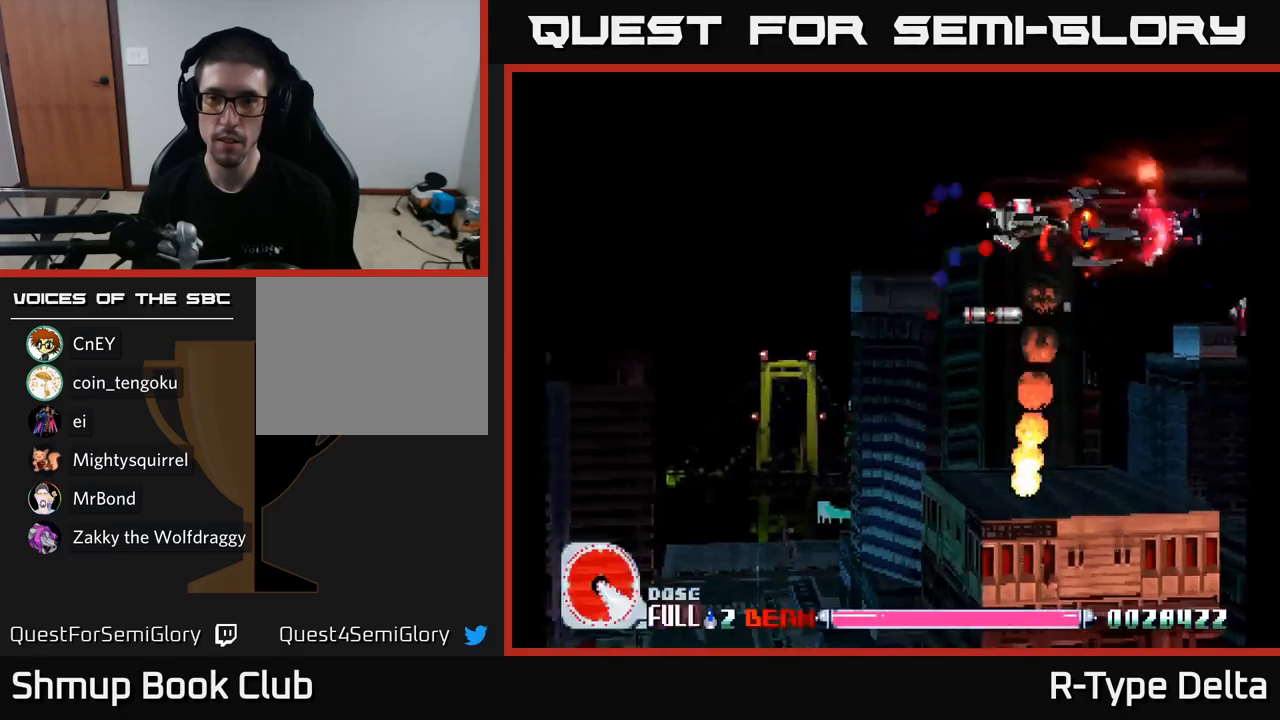
Gameplay with a controller (Xbox layout); each line is a JSON object with the inputs held at the frame after it. "events" lists button and stick changes between this image and that frame as [ms after this image, input, new state], when the widget could be followed in between. Not read: left_stick.
{"buttons": ["X", "DPAD_DOWN", "DPAD_LEFT"], "right_stick": "center", "events": [[150, "DPAD_DOWN", "down"], [167, "DPAD_RIGHT", "up"], [317, "DPAD_RIGHT", "down"], [333, "DPAD_DOWN", "up"], [400, "DPAD_DOWN", "down"], [400, "DPAD_RIGHT", "up"], [433, "DPAD_LEFT", "down"]]}
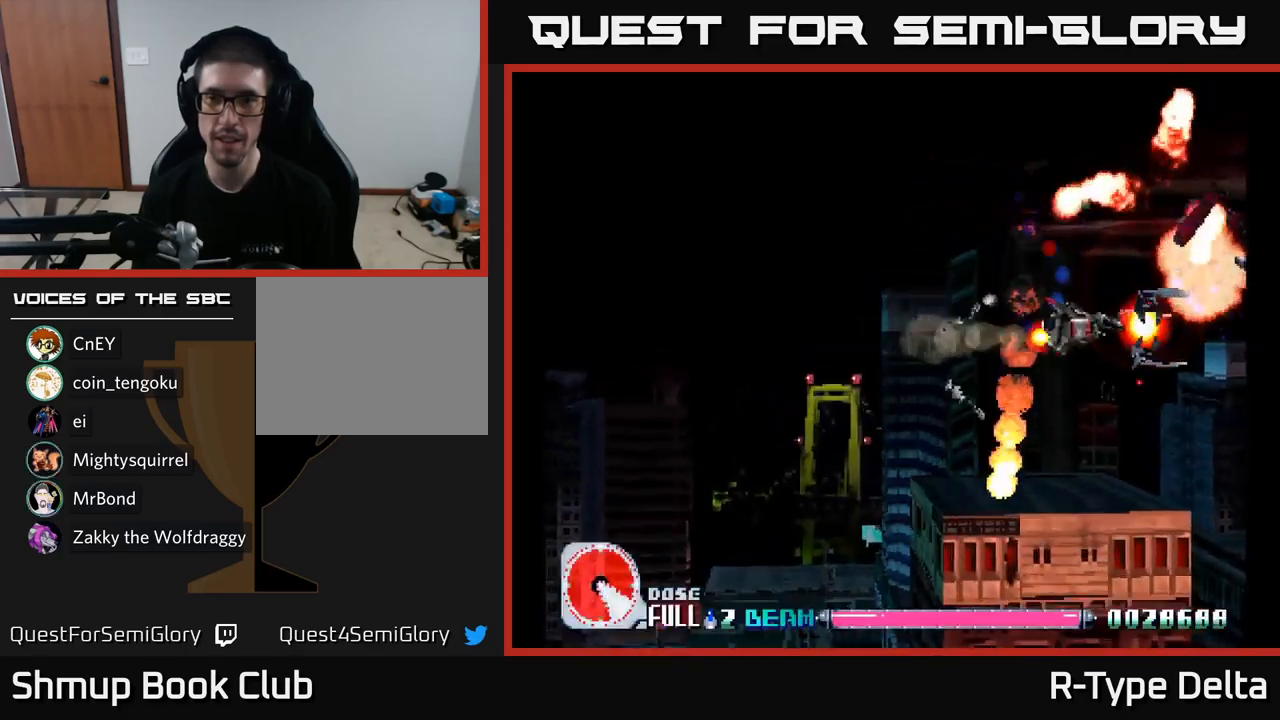
{"buttons": ["X", "DPAD_UP", "DPAD_RIGHT"], "right_stick": "center", "events": [[17, "DPAD_DOWN", "up"], [217, "DPAD_UP", "down"], [283, "DPAD_LEFT", "up"], [383, "DPAD_UP", "up"], [400, "DPAD_RIGHT", "down"], [450, "DPAD_UP", "down"]]}
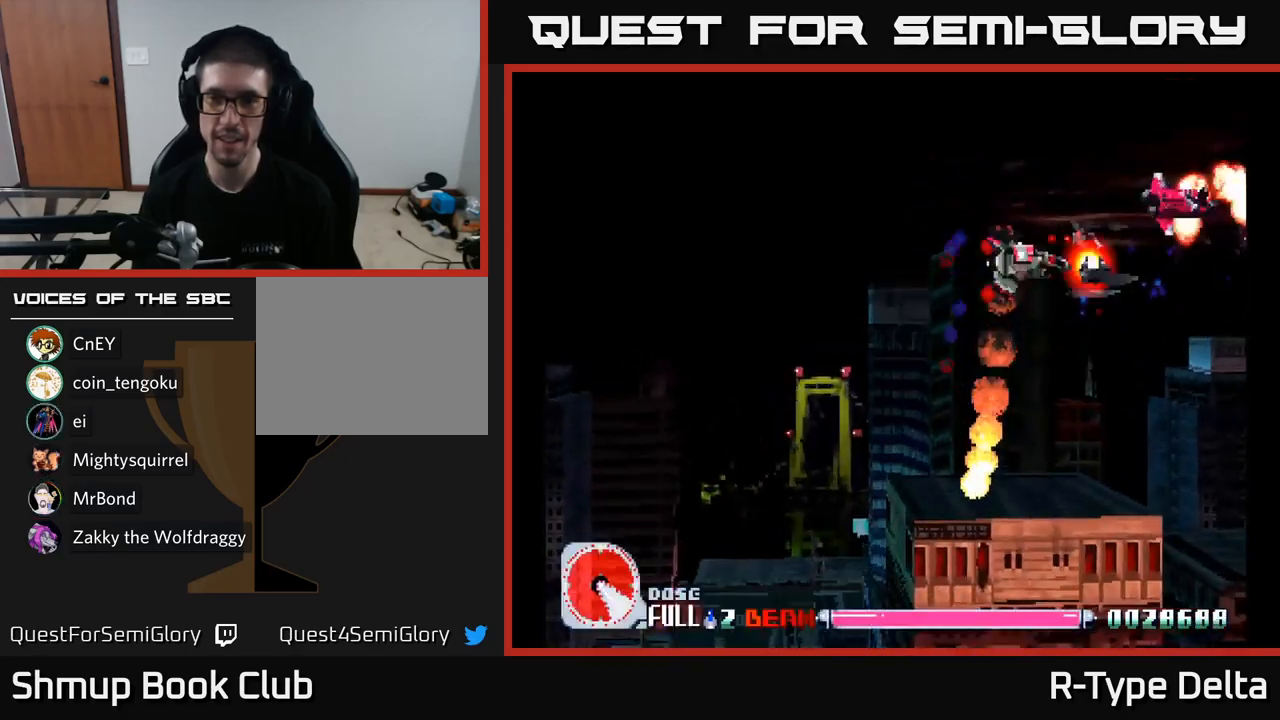
{"buttons": ["X", "DPAD_UP", "DPAD_LEFT"], "right_stick": "center", "events": [[67, "DPAD_UP", "up"], [217, "DPAD_DOWN", "down"], [233, "DPAD_RIGHT", "up"], [417, "DPAD_DOWN", "up"], [450, "DPAD_UP", "down"], [467, "DPAD_LEFT", "down"]]}
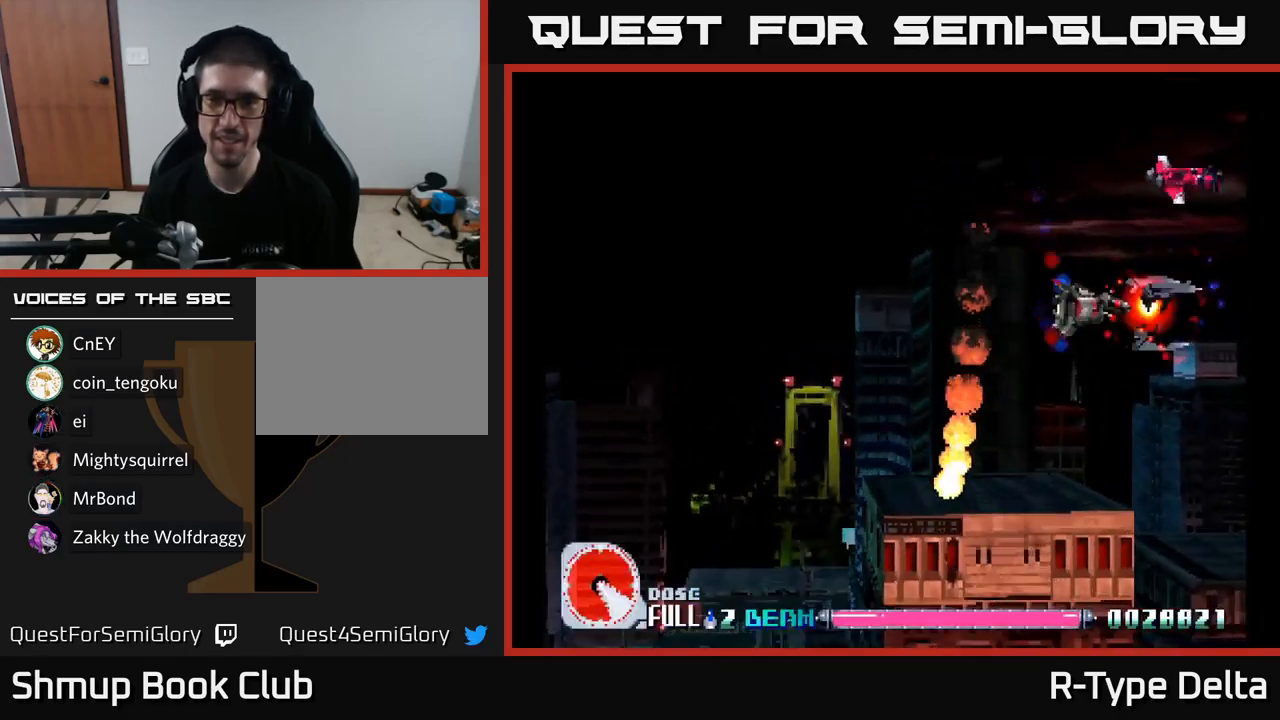
{"buttons": ["X", "DPAD_DOWN", "DPAD_RIGHT"], "right_stick": "center", "events": [[217, "DPAD_LEFT", "up"], [367, "DPAD_UP", "up"], [433, "DPAD_DOWN", "down"], [433, "DPAD_RIGHT", "down"]]}
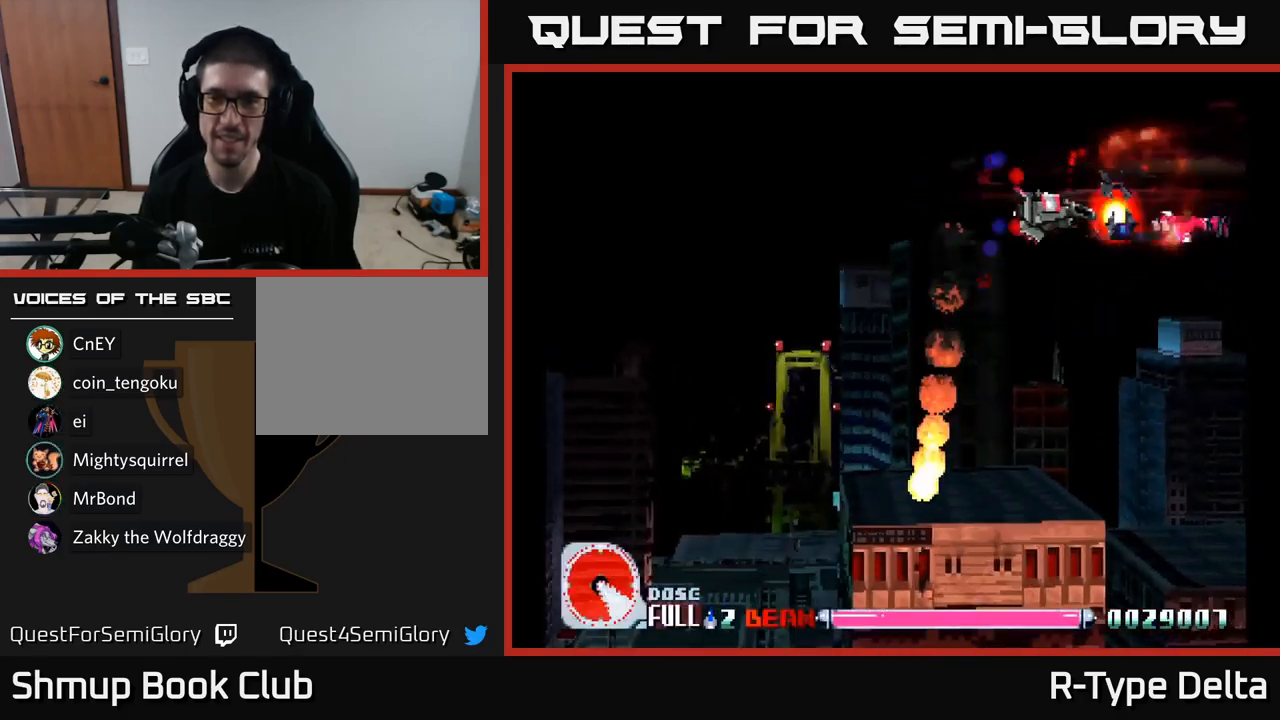
{"buttons": ["X", "DPAD_UP"], "right_stick": "center", "events": [[33, "DPAD_DOWN", "up"], [50, "DPAD_DOWN", "down"], [100, "DPAD_RIGHT", "up"], [233, "DPAD_LEFT", "down"], [367, "DPAD_DOWN", "up"], [433, "DPAD_LEFT", "up"], [450, "DPAD_UP", "down"]]}
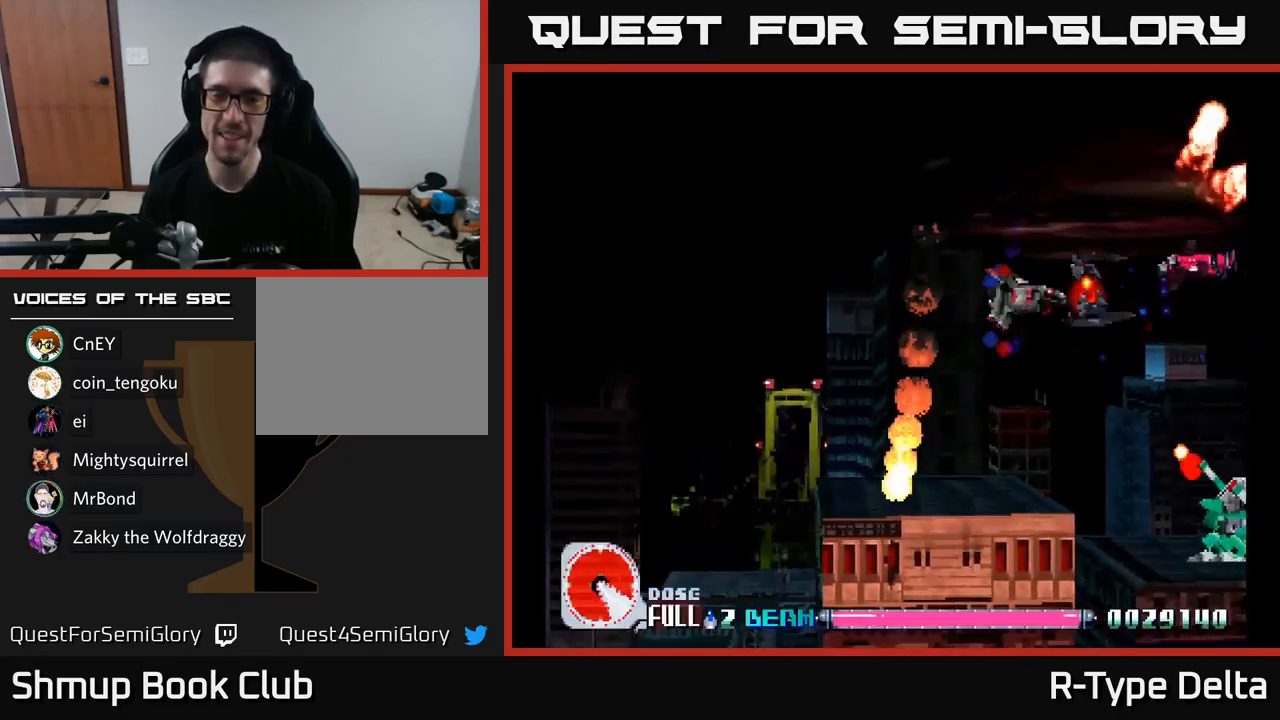
{"buttons": ["X", "DPAD_DOWN"], "right_stick": "center", "events": [[33, "DPAD_RIGHT", "down"], [50, "DPAD_UP", "up"], [83, "DPAD_RIGHT", "up"], [133, "DPAD_DOWN", "down"], [267, "DPAD_LEFT", "down"], [400, "DPAD_LEFT", "up"]]}
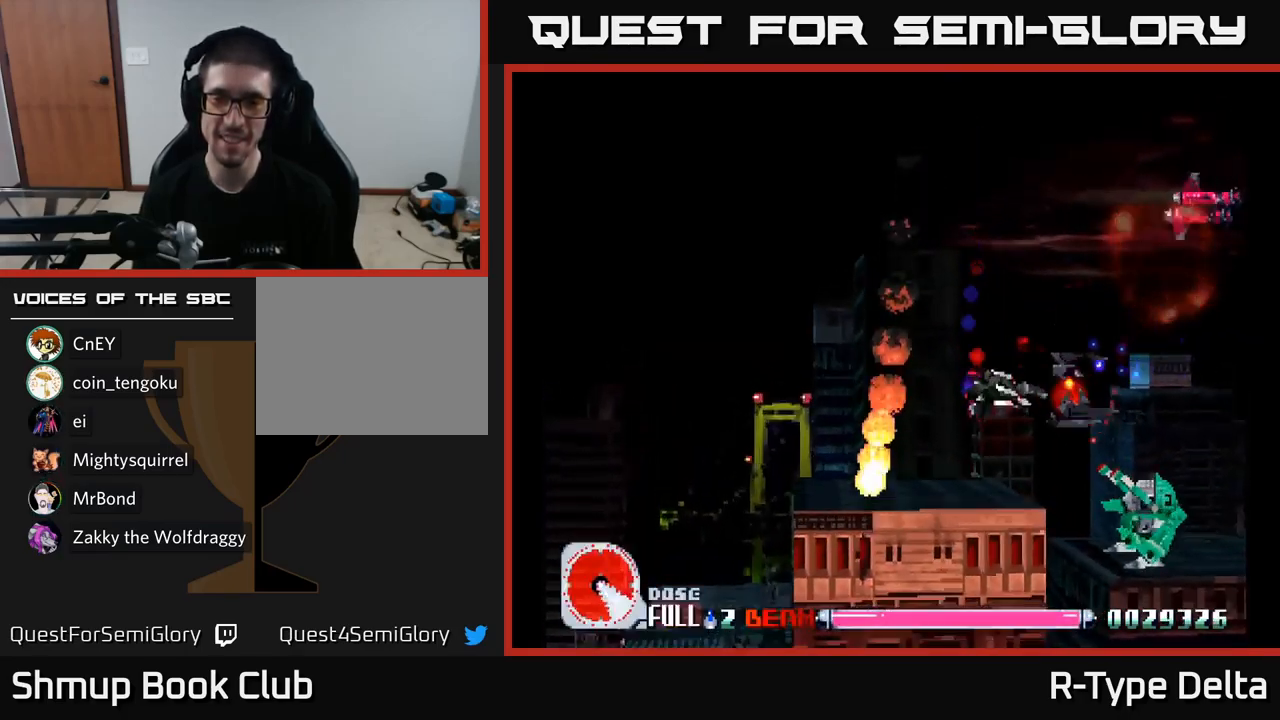
{"buttons": ["X", "DPAD_UP", "DPAD_LEFT"], "right_stick": "center", "events": [[267, "DPAD_LEFT", "down"], [317, "DPAD_DOWN", "up"], [383, "DPAD_UP", "down"]]}
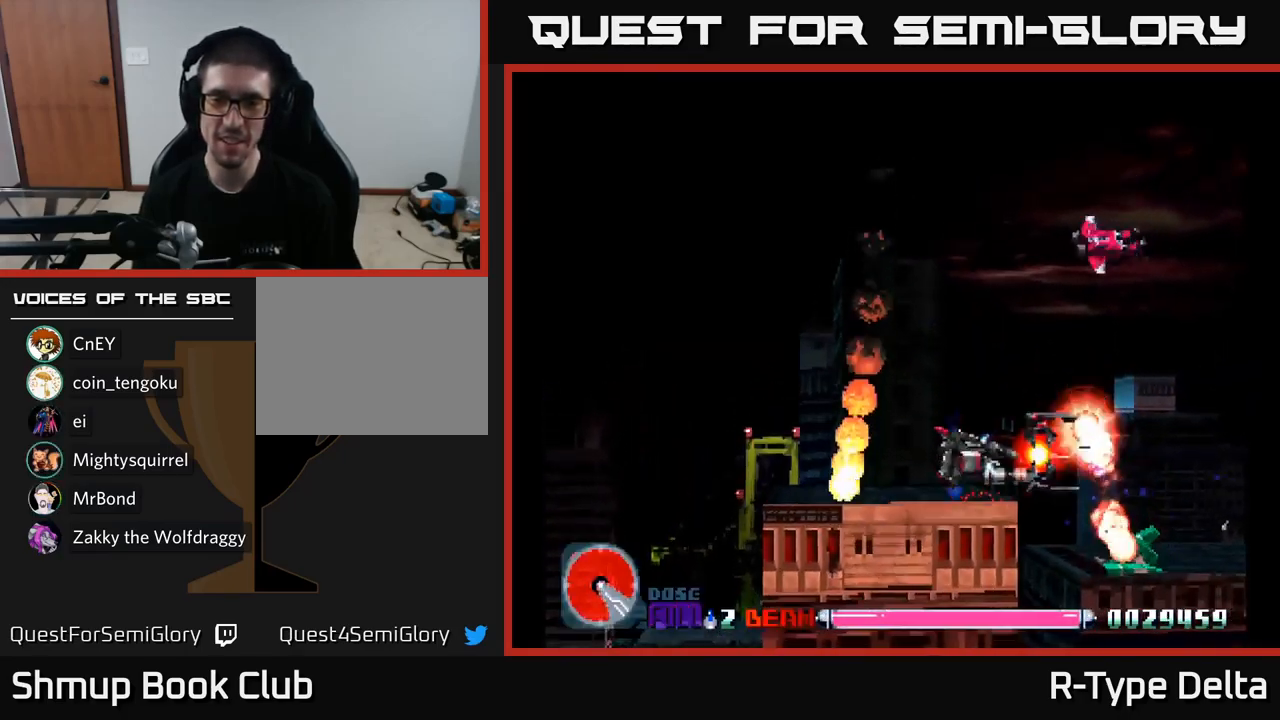
{"buttons": ["X", "DPAD_UP"], "right_stick": "center", "events": [[200, "DPAD_LEFT", "up"]]}
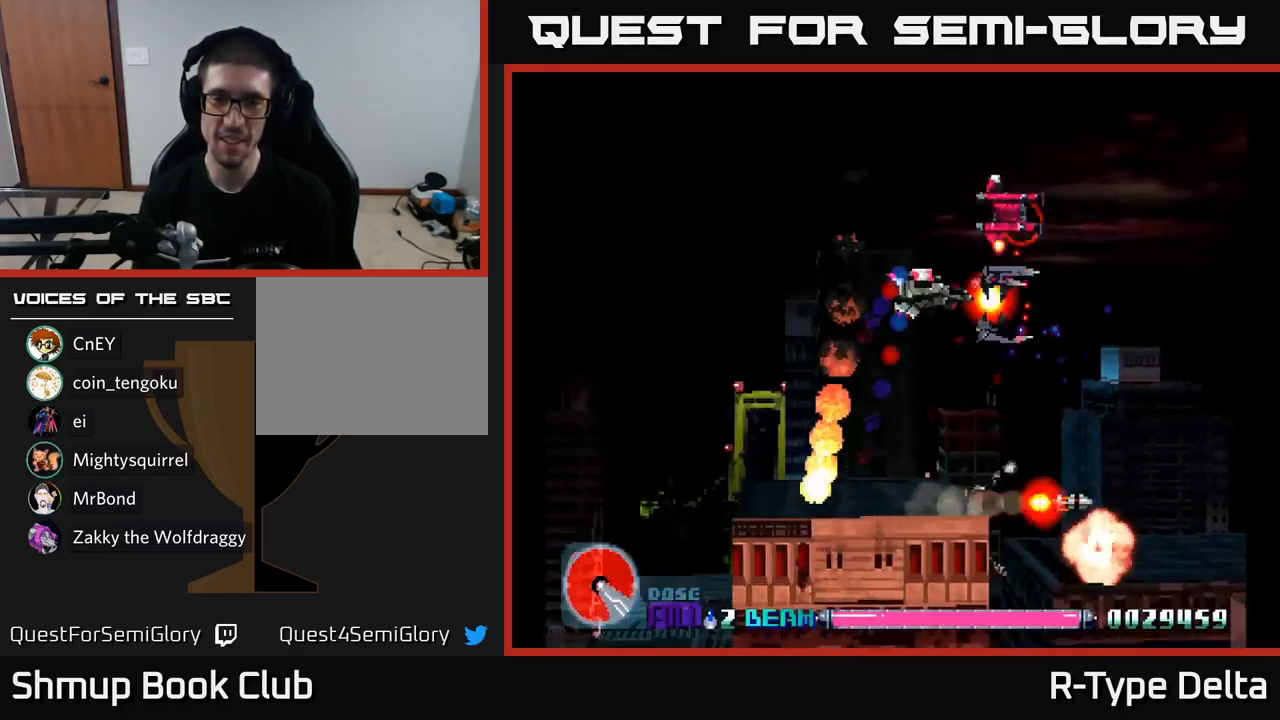
{"buttons": ["X", "DPAD_DOWN", "DPAD_RIGHT"], "right_stick": "center", "events": [[67, "DPAD_LEFT", "down"], [317, "DPAD_LEFT", "up"], [317, "DPAD_UP", "up"], [350, "DPAD_RIGHT", "down"], [367, "DPAD_DOWN", "down"]]}
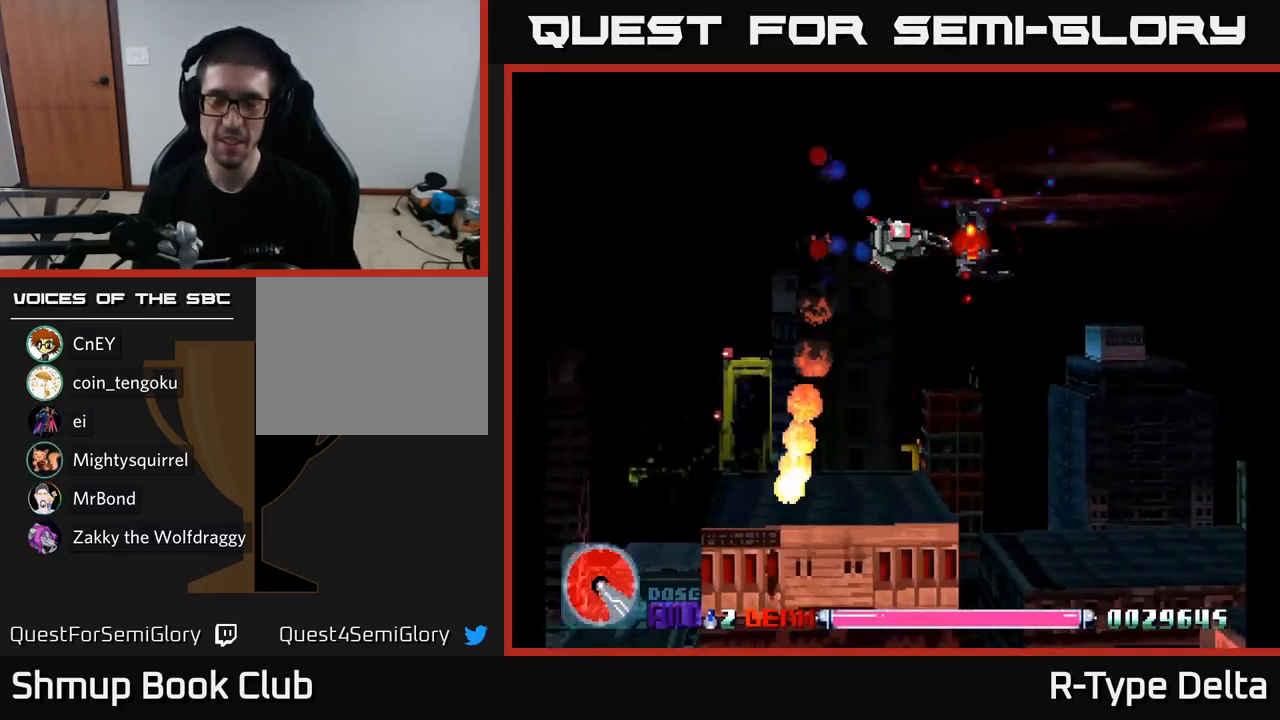
{"buttons": ["X", "DPAD_DOWN"], "right_stick": "center", "events": [[317, "DPAD_RIGHT", "up"]]}
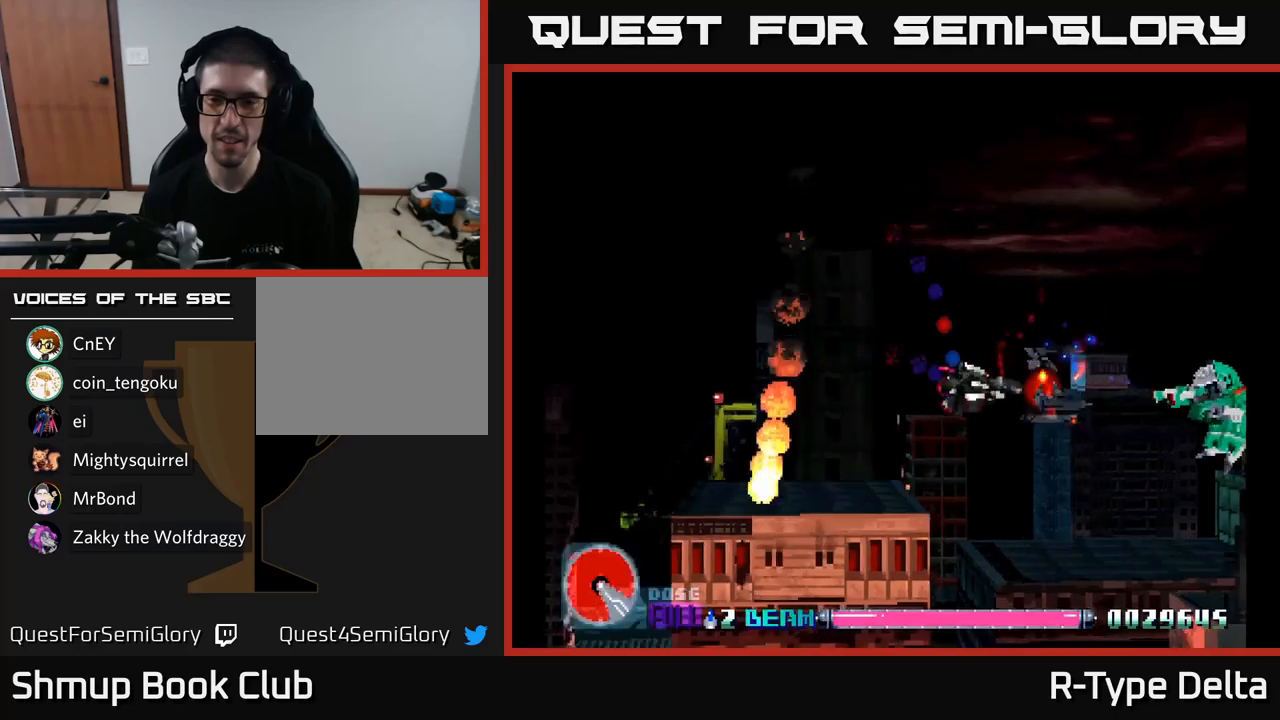
{"buttons": ["X", "DPAD_UP", "DPAD_LEFT"], "right_stick": "center", "events": [[50, "DPAD_RIGHT", "down"], [67, "DPAD_DOWN", "up"], [234, "DPAD_DOWN", "down"], [267, "DPAD_RIGHT", "up"], [367, "DPAD_RIGHT", "down"], [400, "DPAD_DOWN", "up"], [450, "DPAD_RIGHT", "up"], [484, "DPAD_LEFT", "down"], [484, "DPAD_UP", "down"]]}
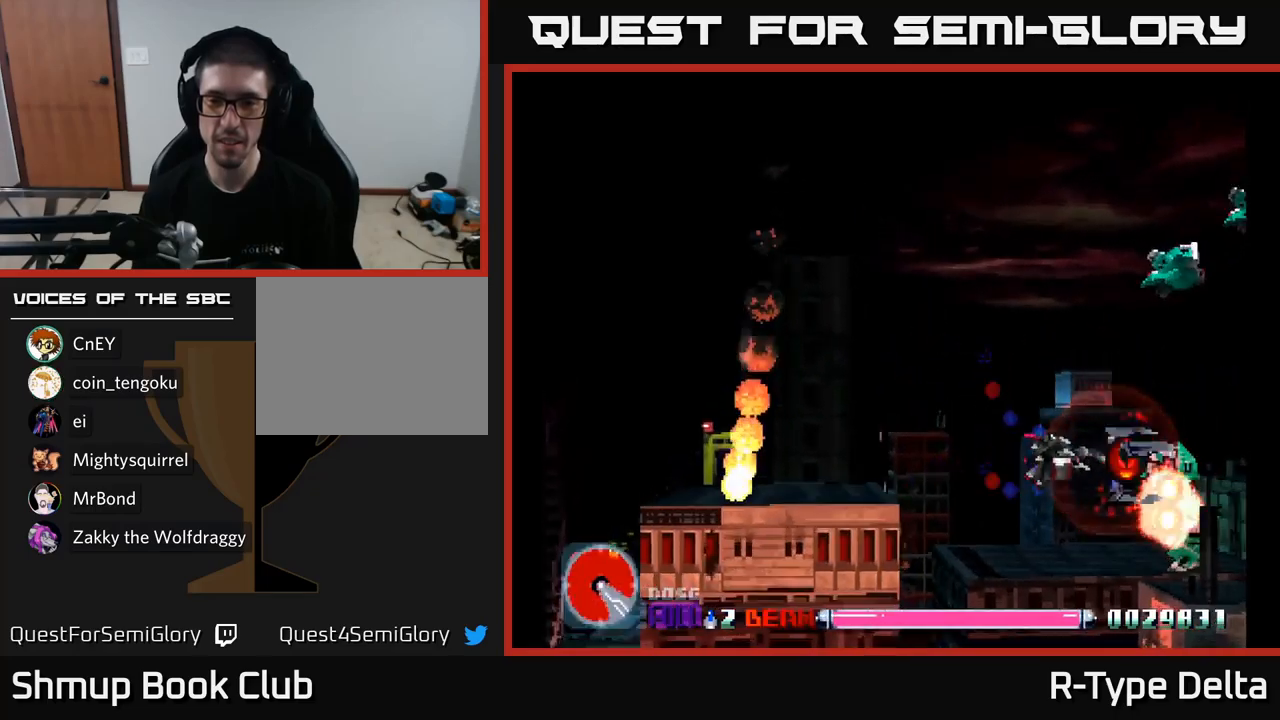
{"buttons": ["X", "DPAD_UP", "DPAD_LEFT"], "right_stick": "center", "events": []}
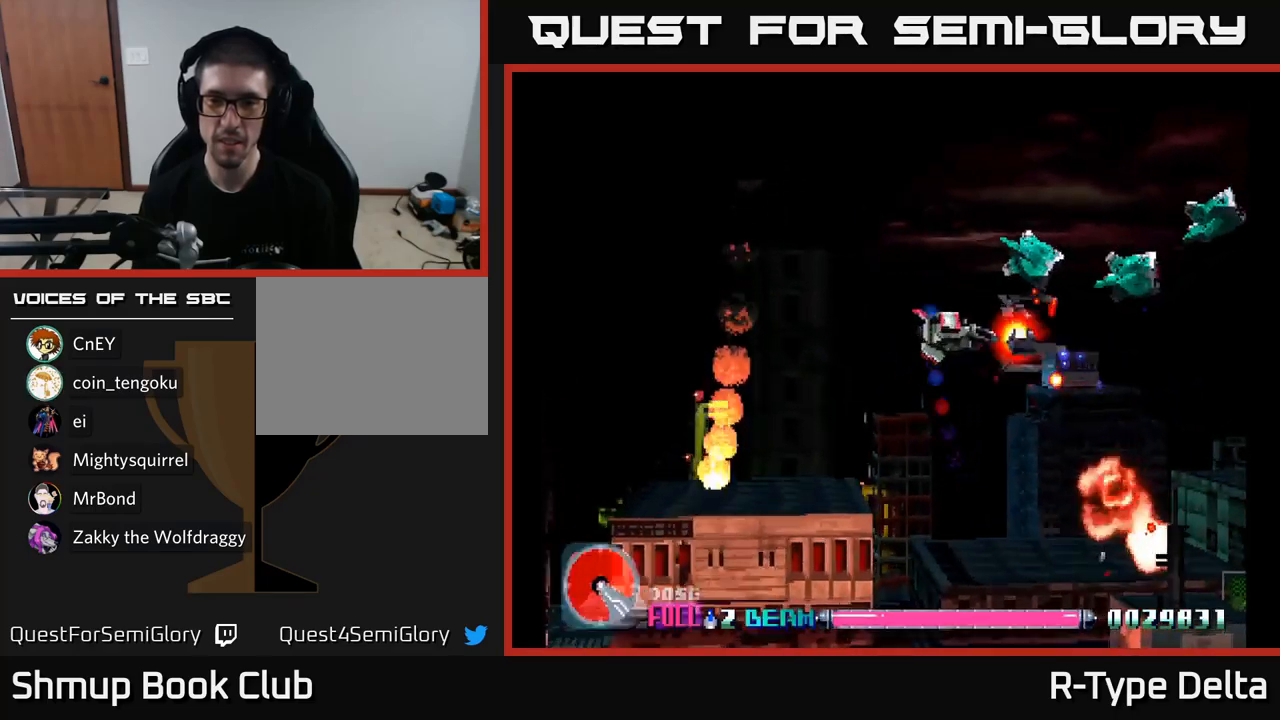
{"buttons": ["X", "DPAD_RIGHT"], "right_stick": "center", "events": [[217, "DPAD_LEFT", "up"], [250, "DPAD_UP", "up"], [284, "DPAD_RIGHT", "down"]]}
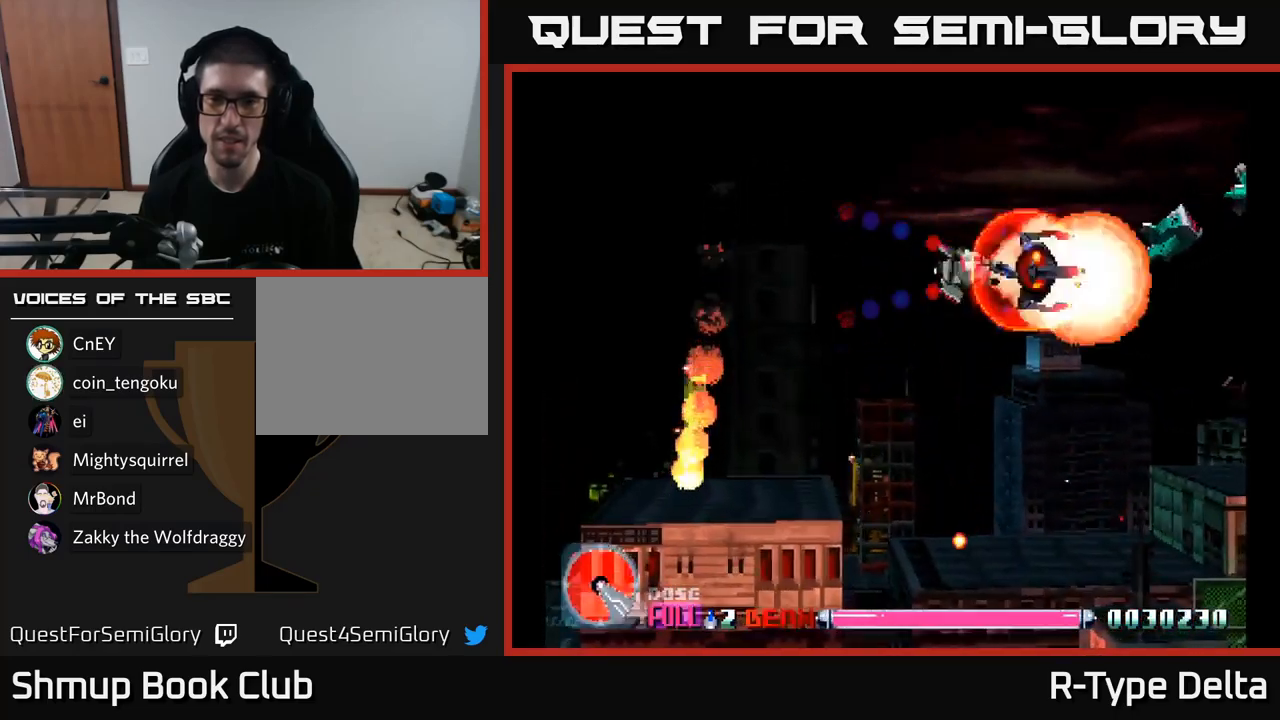
{"buttons": ["X"], "right_stick": "center", "events": [[267, "DPAD_RIGHT", "up"]]}
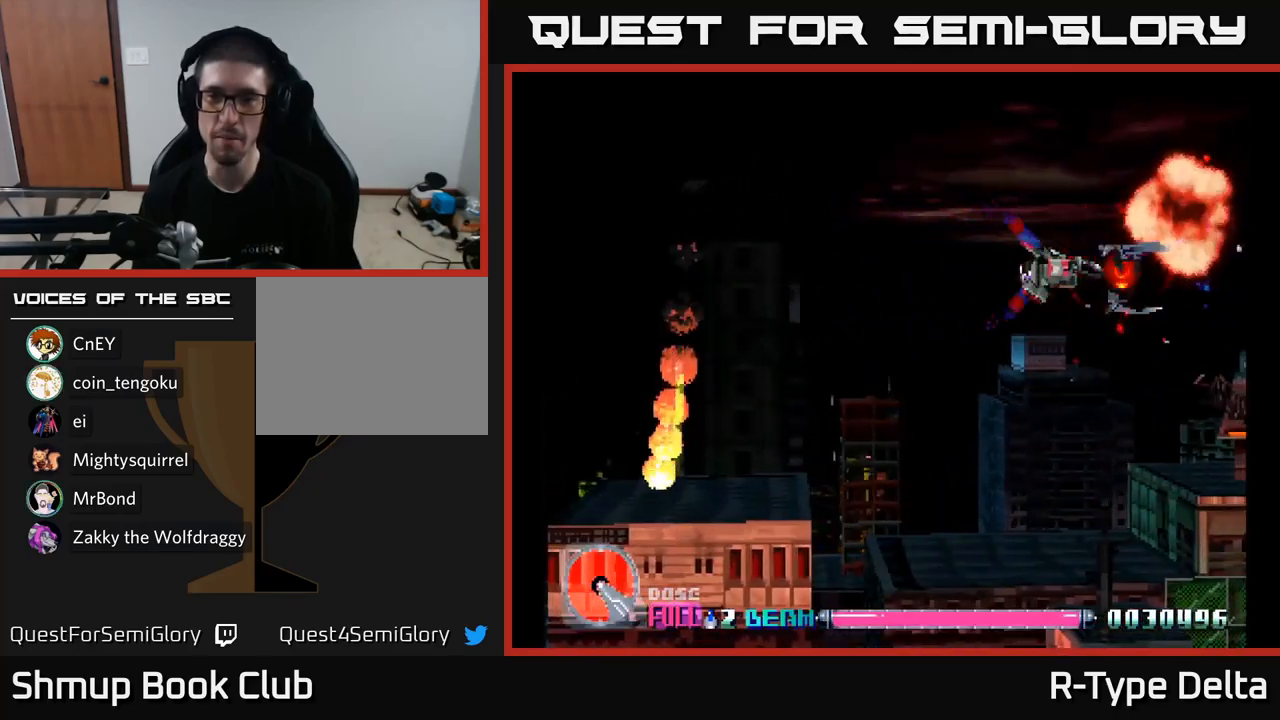
{"buttons": ["X", "DPAD_DOWN", "DPAD_RIGHT"], "right_stick": "center", "events": [[200, "DPAD_DOWN", "down"], [367, "DPAD_RIGHT", "down"]]}
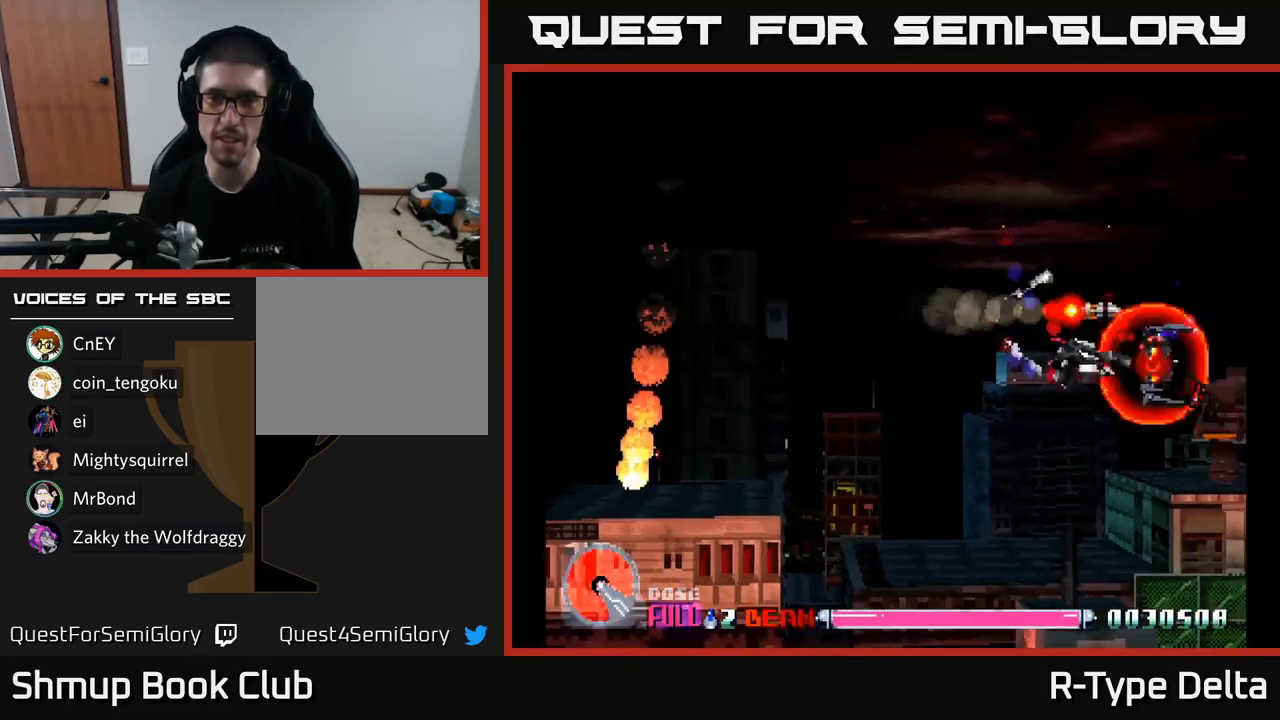
{"buttons": ["X", "DPAD_LEFT"], "right_stick": "center", "events": [[84, "DPAD_DOWN", "up"], [100, "DPAD_DOWN", "down"], [200, "DPAD_RIGHT", "up"], [267, "DPAD_DOWN", "up"], [350, "DPAD_LEFT", "down"]]}
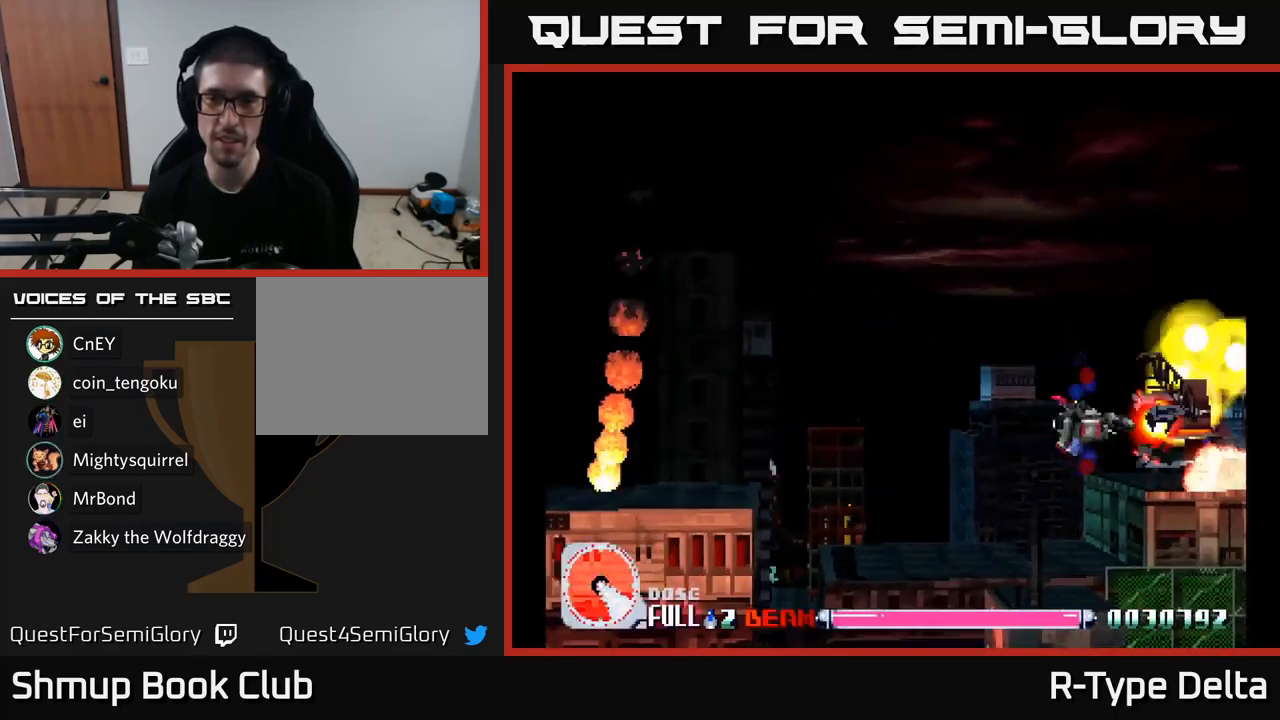
{"buttons": ["X", "DPAD_LEFT"], "right_stick": "center", "events": [[17, "DPAD_LEFT", "up"], [350, "DPAD_LEFT", "down"]]}
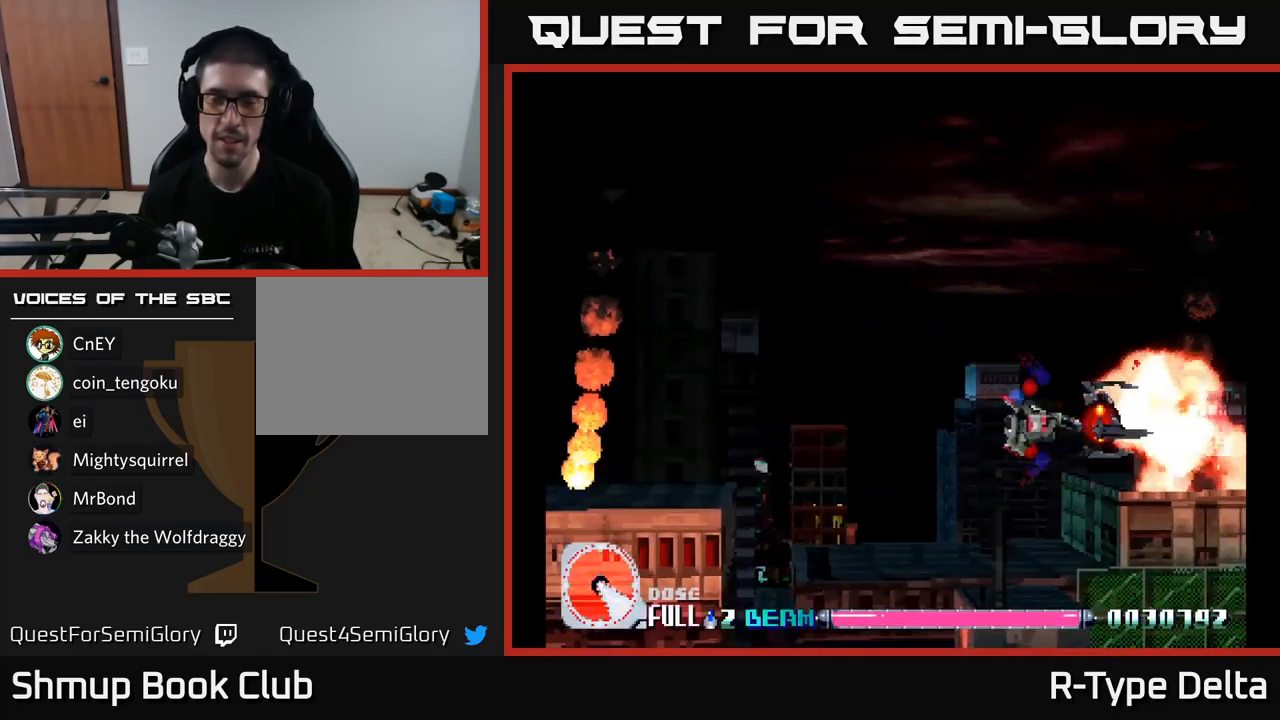
{"buttons": ["X", "DPAD_UP", "DPAD_LEFT"], "right_stick": "center", "events": [[117, "DPAD_LEFT", "up"], [117, "DPAD_UP", "down"], [167, "DPAD_UP", "up"], [234, "DPAD_RIGHT", "down"], [267, "DPAD_RIGHT", "up"], [334, "DPAD_LEFT", "down"], [350, "DPAD_UP", "down"]]}
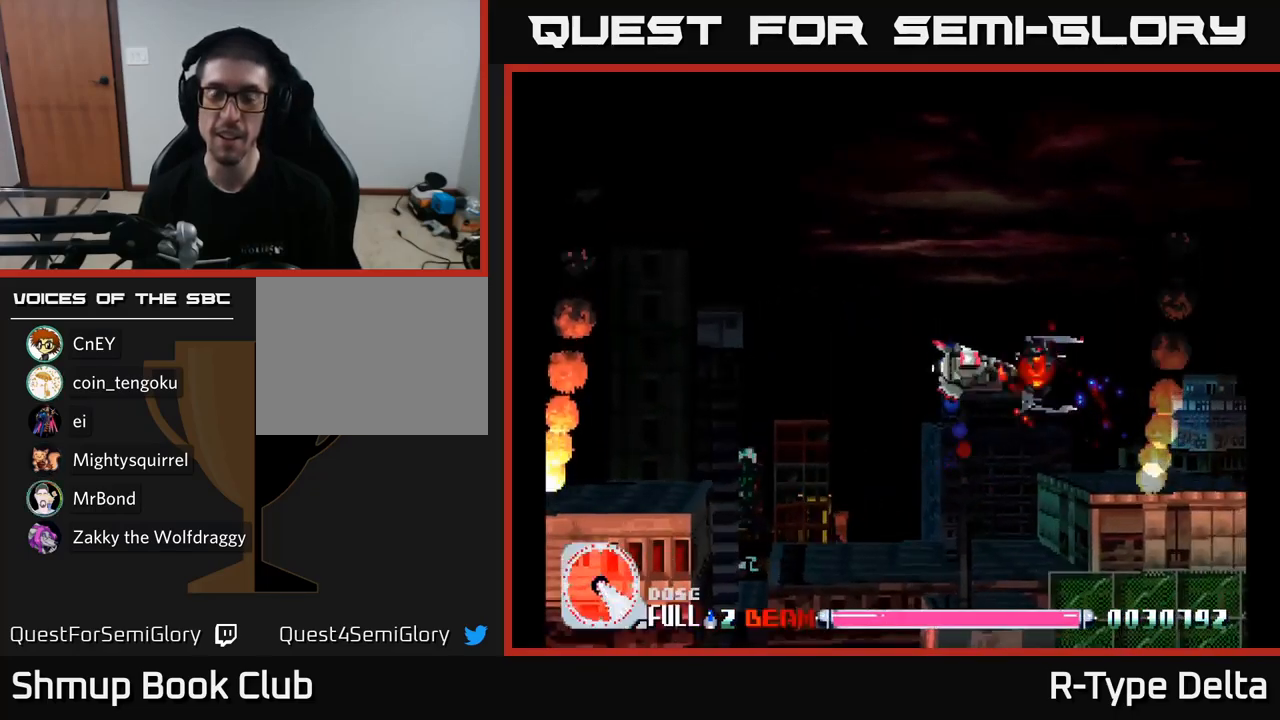
{"buttons": ["X", "DPAD_UP", "DPAD_LEFT"], "right_stick": "center", "events": [[34, "DPAD_UP", "up"], [100, "DPAD_DOWN", "down"], [134, "DPAD_LEFT", "up"], [317, "DPAD_DOWN", "up"], [317, "DPAD_LEFT", "down"], [484, "DPAD_UP", "down"]]}
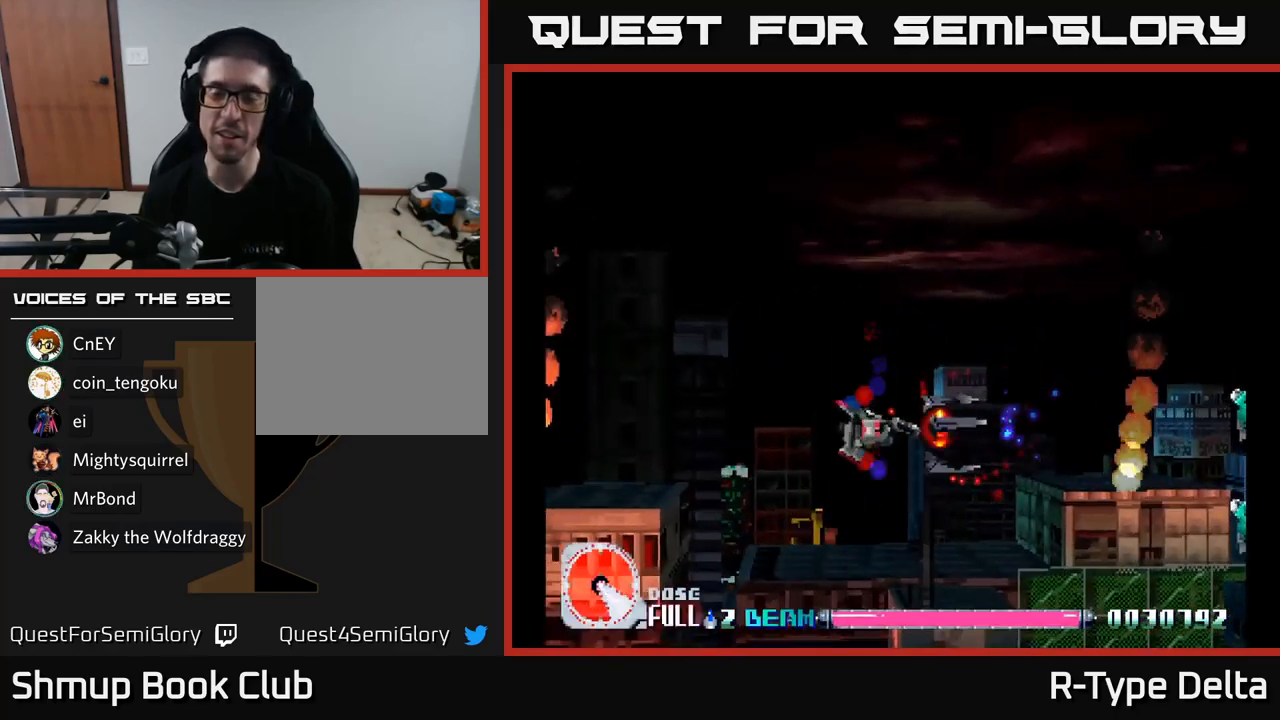
{"buttons": ["X", "DPAD_UP"], "right_stick": "center", "events": [[17, "DPAD_LEFT", "up"], [34, "DPAD_UP", "up"], [67, "DPAD_RIGHT", "down"], [334, "DPAD_RIGHT", "up"], [334, "DPAD_UP", "down"]]}
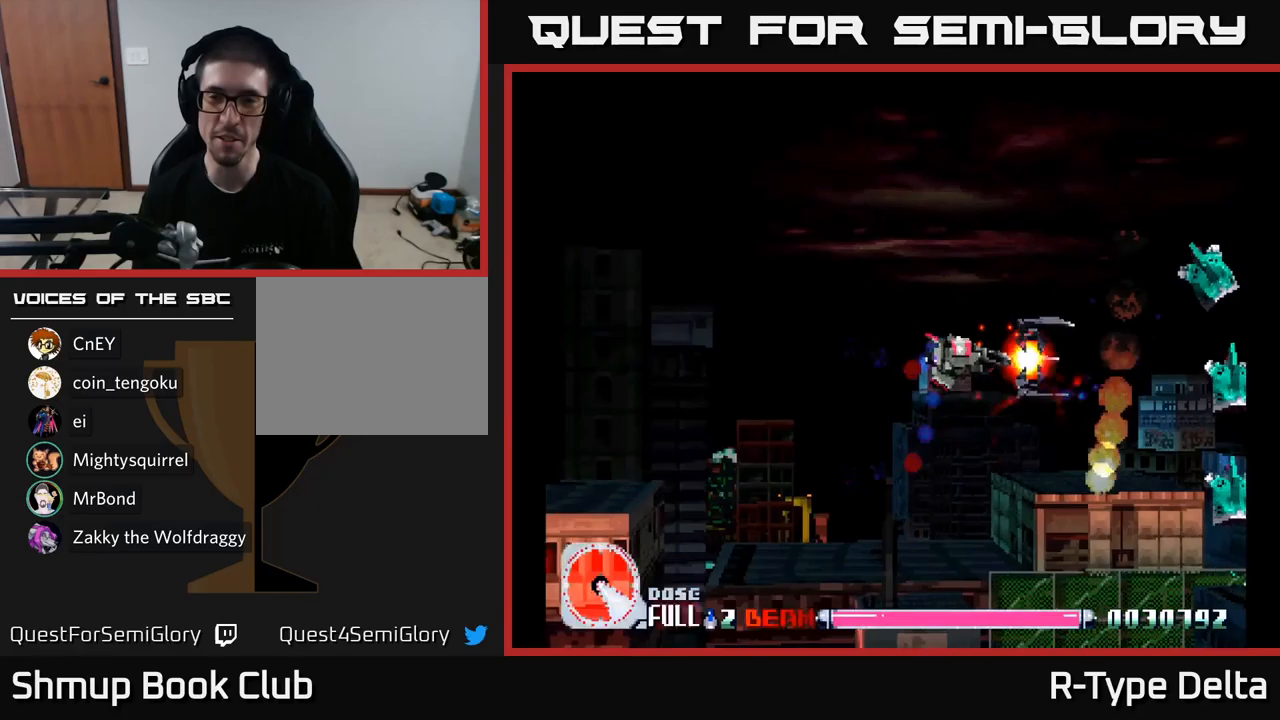
{"buttons": ["X", "DPAD_RIGHT"], "right_stick": "center", "events": [[300, "DPAD_RIGHT", "down"], [350, "DPAD_UP", "up"]]}
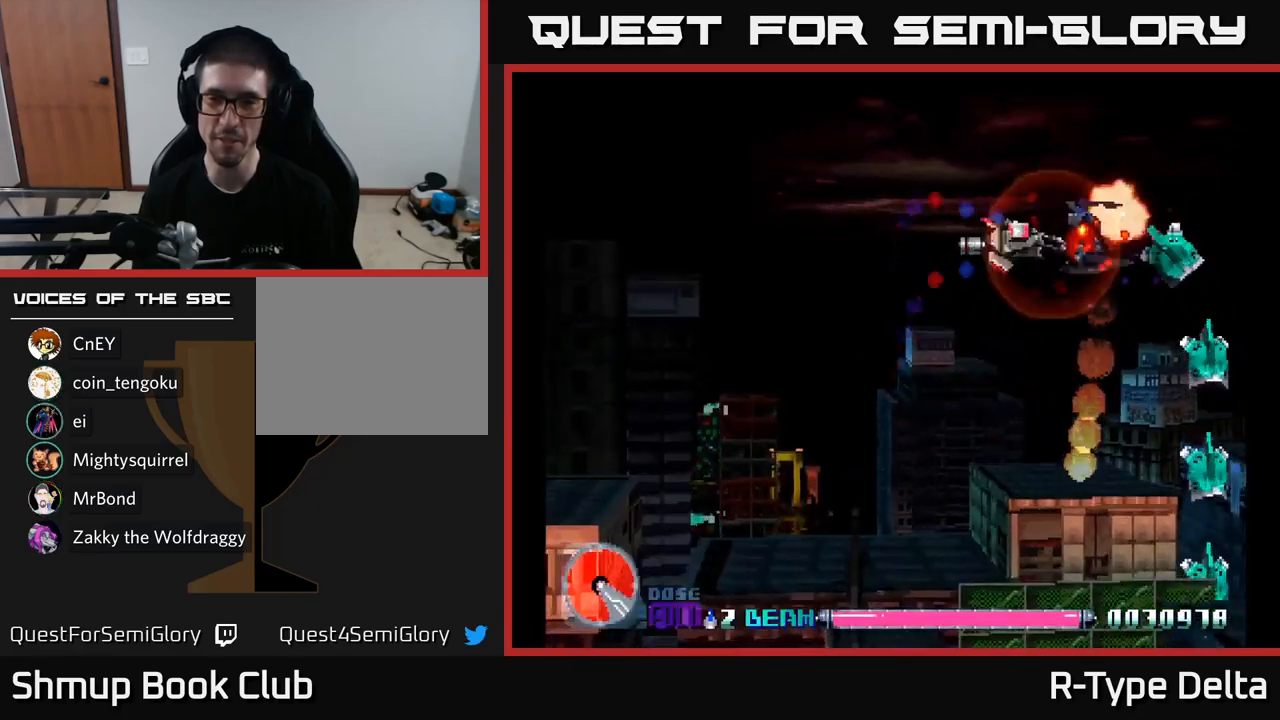
{"buttons": ["X"], "right_stick": "center", "events": [[100, "DPAD_RIGHT", "up"]]}
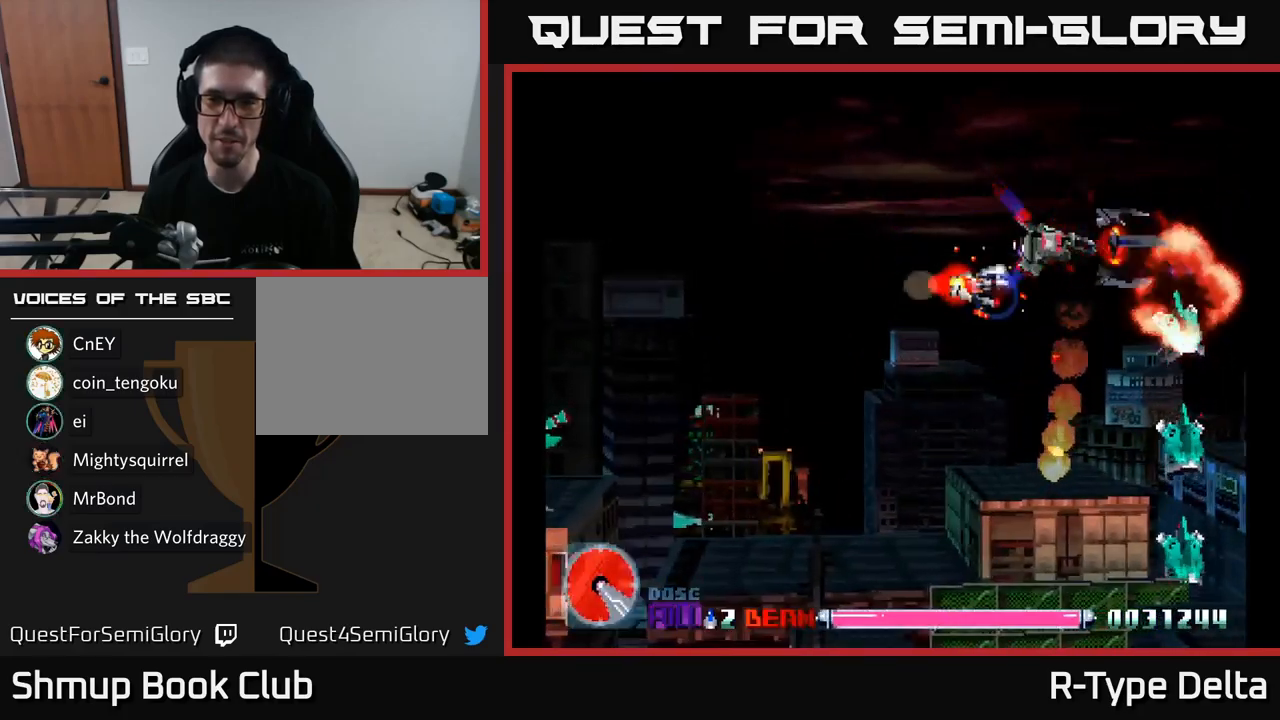
{"buttons": ["X"], "right_stick": "center", "events": [[16, "DPAD_DOWN", "down"], [150, "DPAD_DOWN", "up"], [300, "DPAD_DOWN", "down"], [416, "DPAD_DOWN", "up"]]}
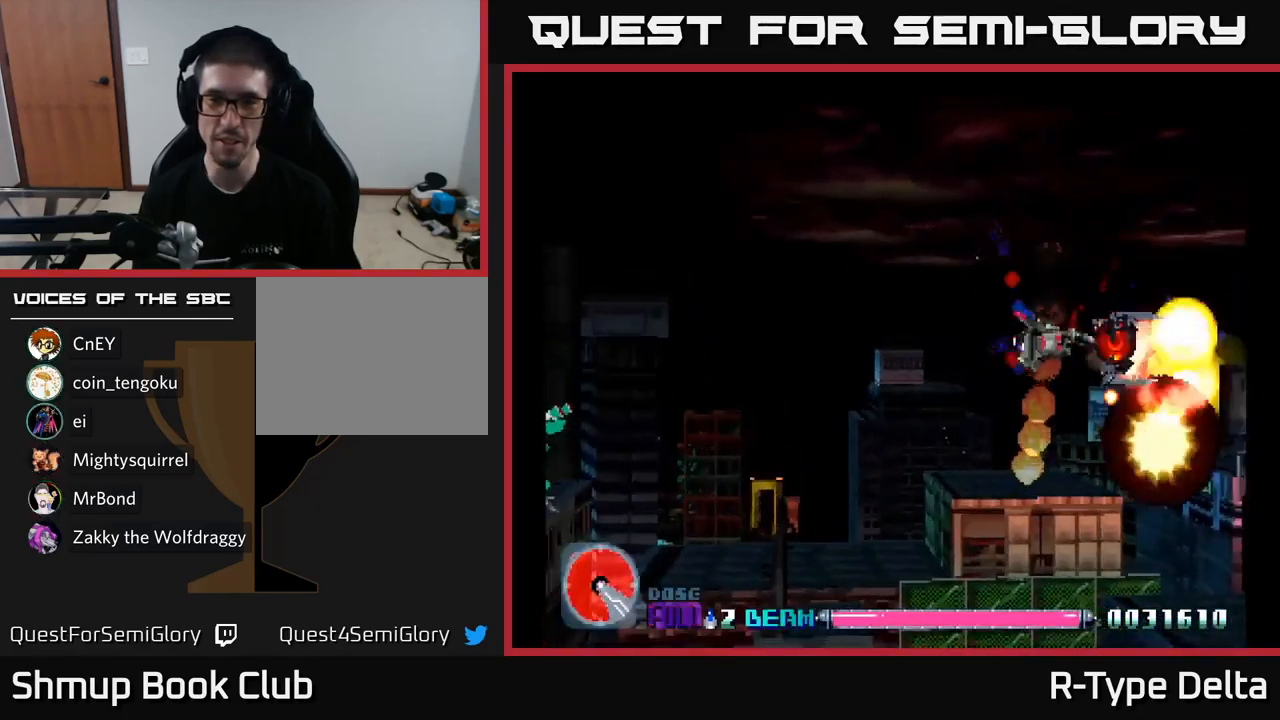
{"buttons": ["A", "X", "DPAD_LEFT"], "right_stick": "center", "events": [[66, "DPAD_DOWN", "down"], [200, "DPAD_DOWN", "up"], [333, "DPAD_RIGHT", "down"], [416, "X", "up"], [433, "DPAD_RIGHT", "up"], [466, "X", "down"], [500, "A", "down"], [500, "DPAD_LEFT", "down"]]}
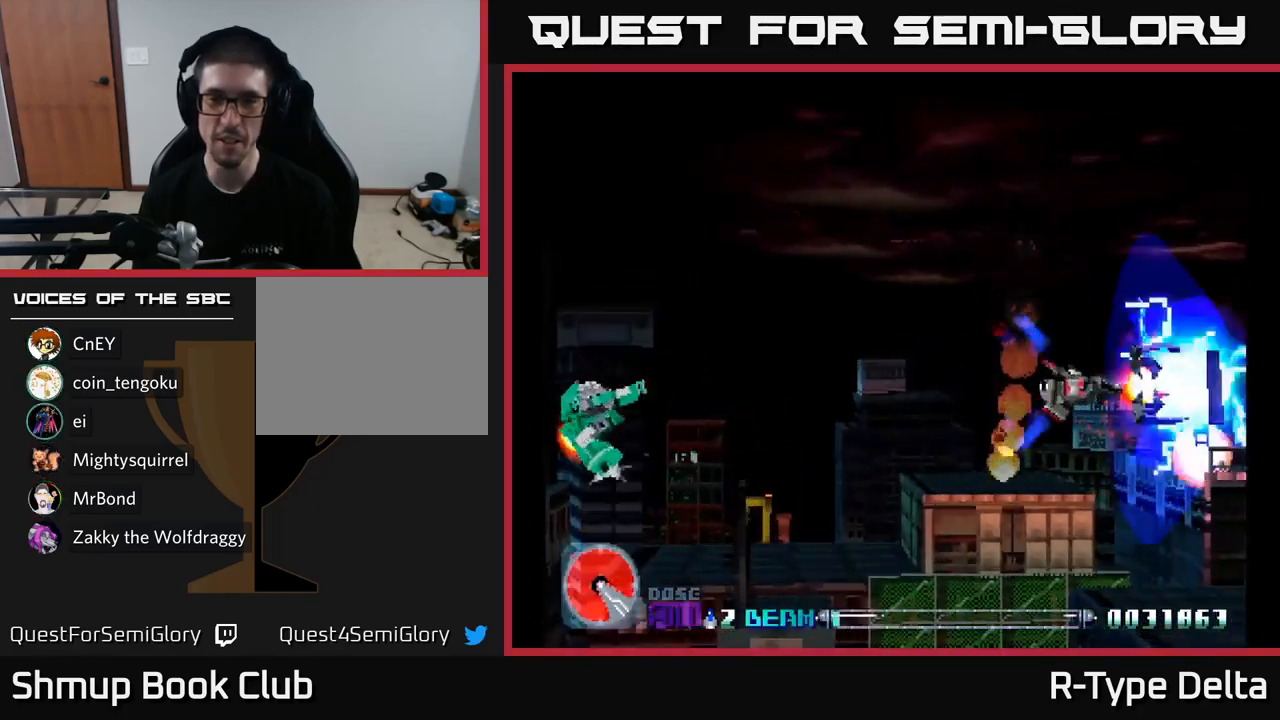
{"buttons": ["X", "DPAD_RIGHT"], "right_stick": "center", "events": [[133, "A", "up"], [166, "DPAD_LEFT", "up"], [166, "DPAD_UP", "down"], [300, "DPAD_RIGHT", "down"], [416, "DPAD_UP", "up"]]}
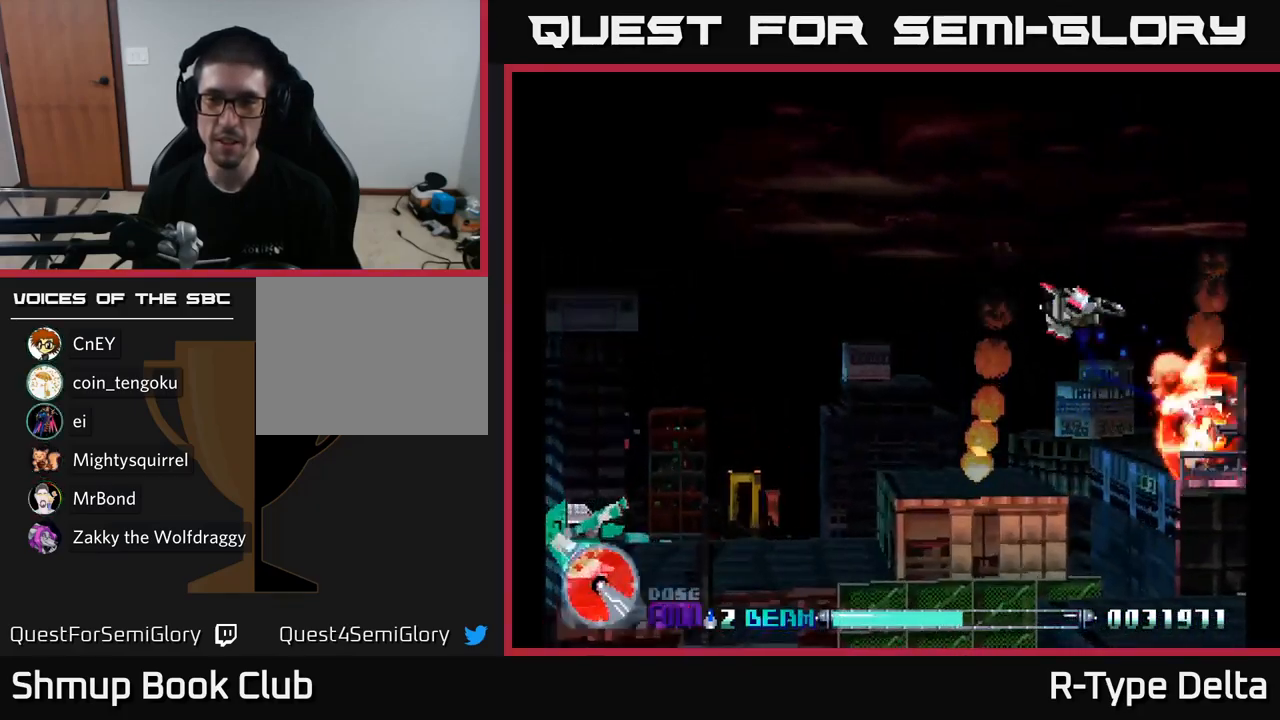
{"buttons": ["X", "DPAD_DOWN"], "right_stick": "center", "events": [[300, "DPAD_DOWN", "down"], [333, "DPAD_RIGHT", "up"]]}
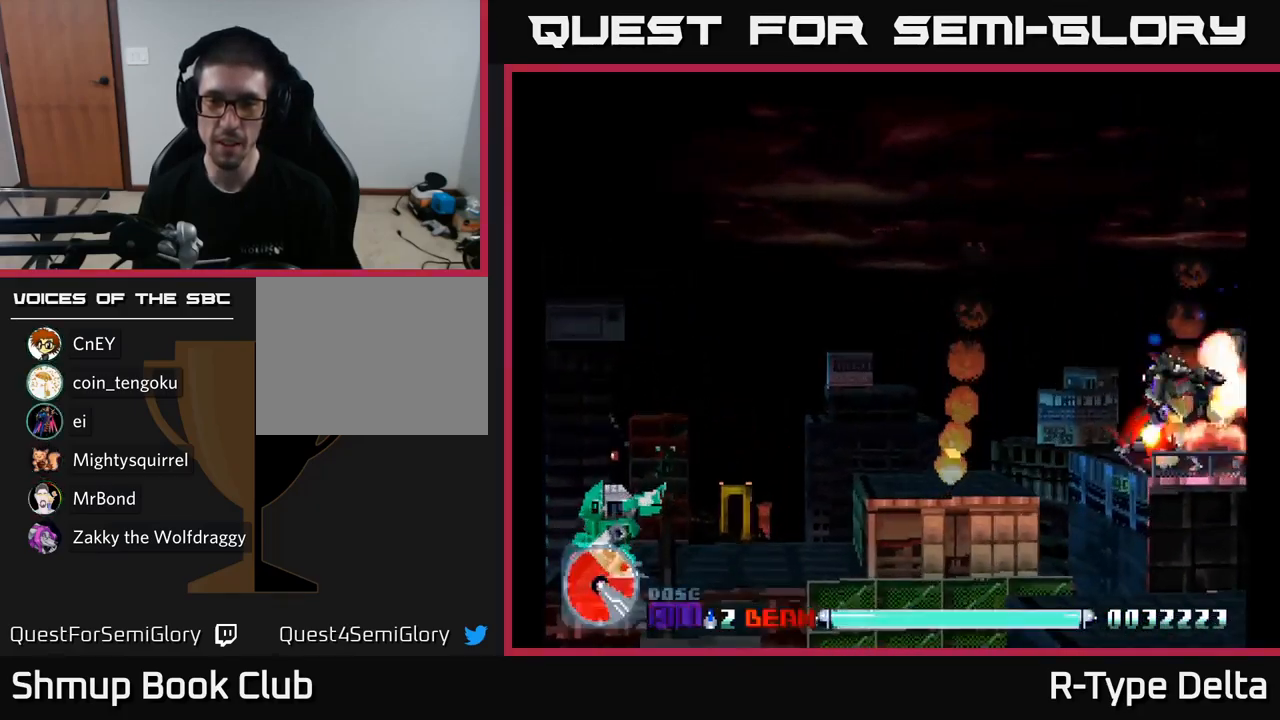
{"buttons": ["X", "DPAD_UP", "DPAD_LEFT"], "right_stick": "center", "events": [[100, "DPAD_LEFT", "down"], [300, "A", "down"], [383, "DPAD_DOWN", "up"], [416, "A", "up"], [450, "DPAD_UP", "down"]]}
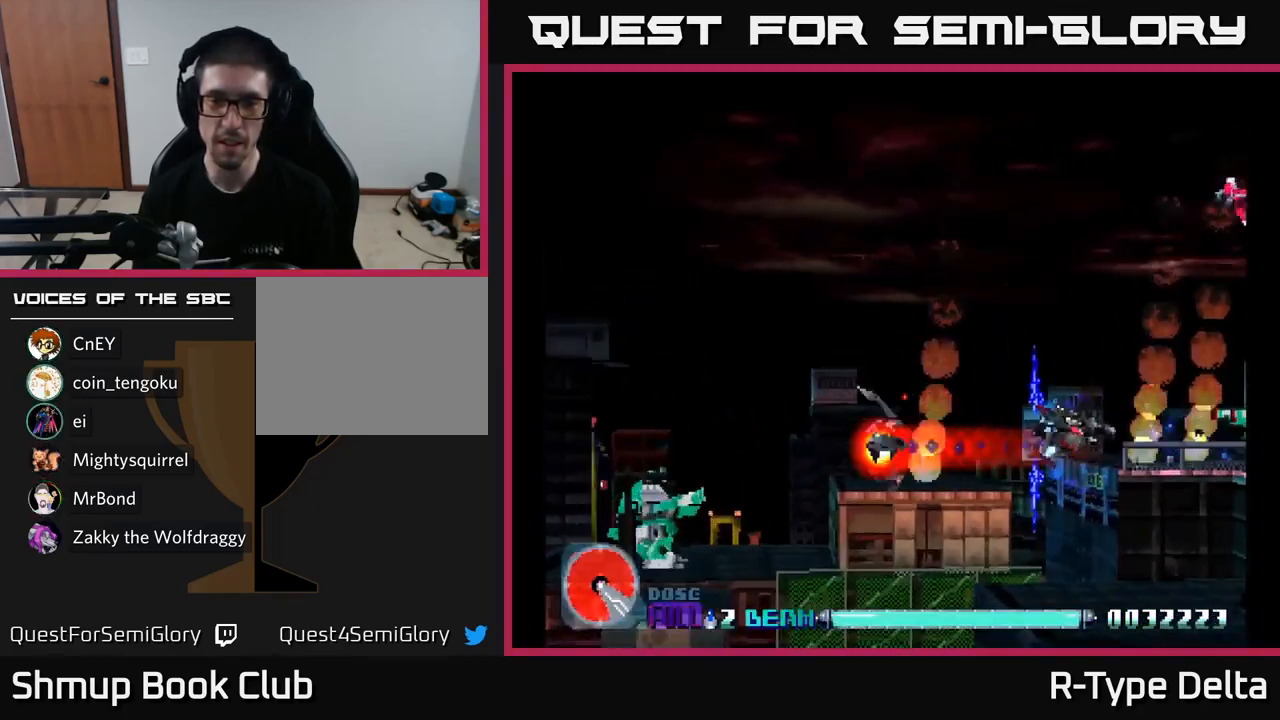
{"buttons": ["DPAD_UP", "DPAD_LEFT"], "right_stick": "center", "events": [[283, "A", "down"], [416, "A", "up"], [450, "X", "up"]]}
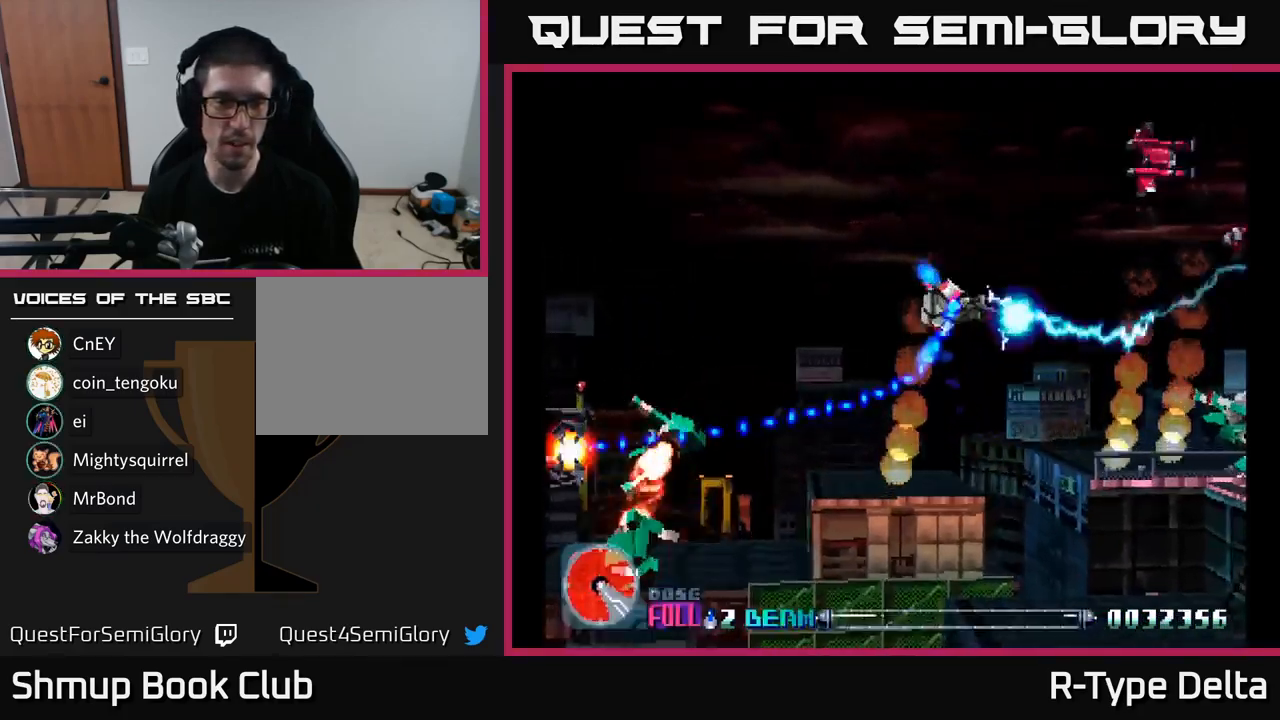
{"buttons": ["DPAD_LEFT"], "right_stick": "center", "events": [[33, "X", "down"], [300, "DPAD_UP", "up"], [483, "X", "up"]]}
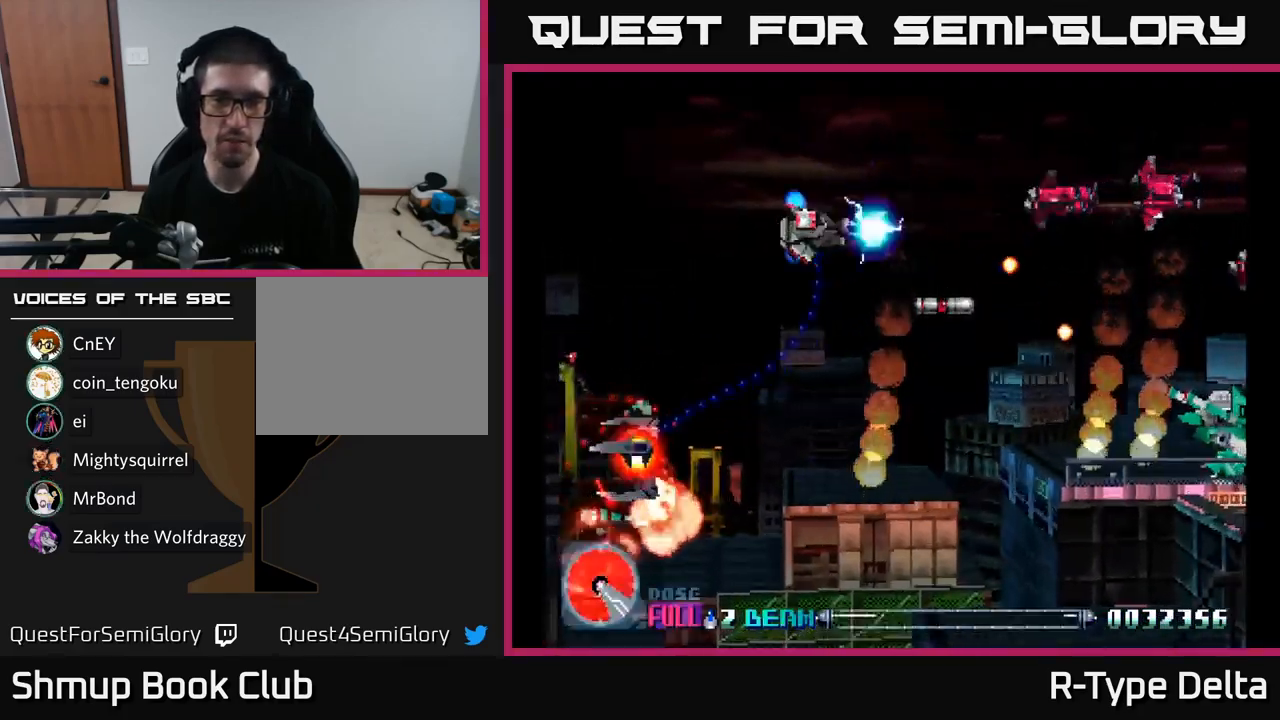
{"buttons": ["DPAD_DOWN", "DPAD_LEFT"], "right_stick": "center", "events": [[66, "X", "down"], [216, "DPAD_DOWN", "down"], [433, "X", "up"]]}